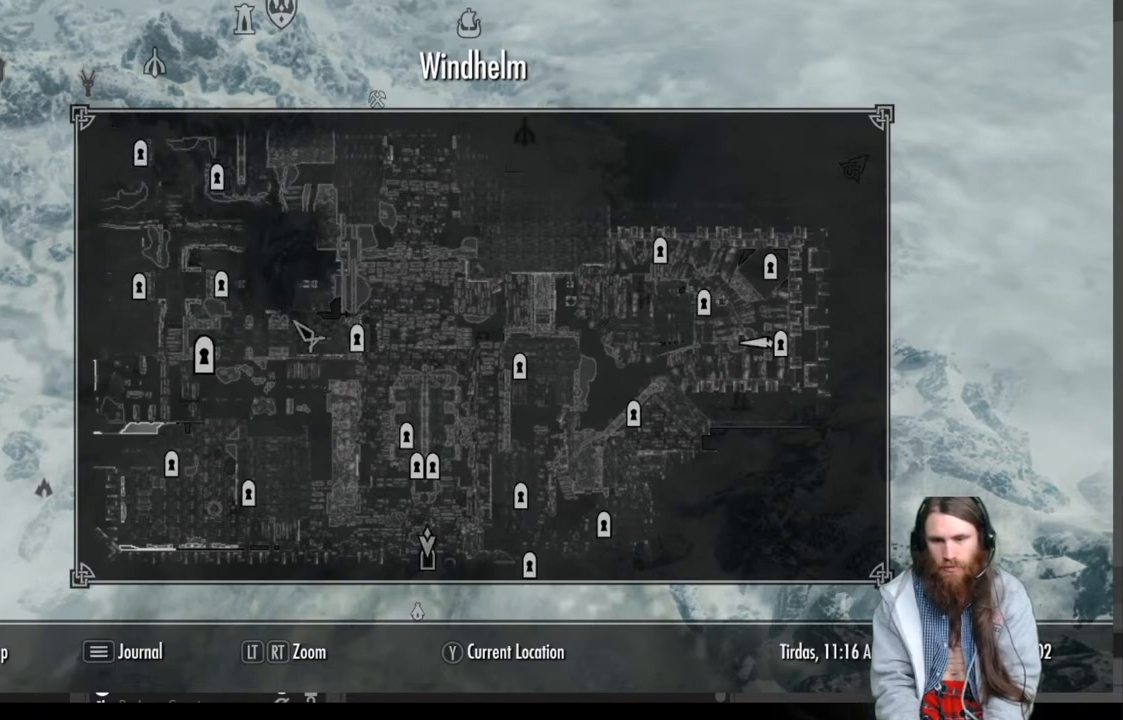
Gameplay with a controller (Xbox layout); each line is a JSON object with the inputs held at the frame after it. "events" lists button and stick changes between this image and that frame as [ms after this image, input, new state], when the widget could be followed in between.
{"buttons": [], "left_stick": "down-right", "right_stick": "center", "events": [[67, "left_stick", "center"], [300, "left_stick", "down-right"], [383, "left_stick", "center"], [500, "left_stick", "down-right"]]}
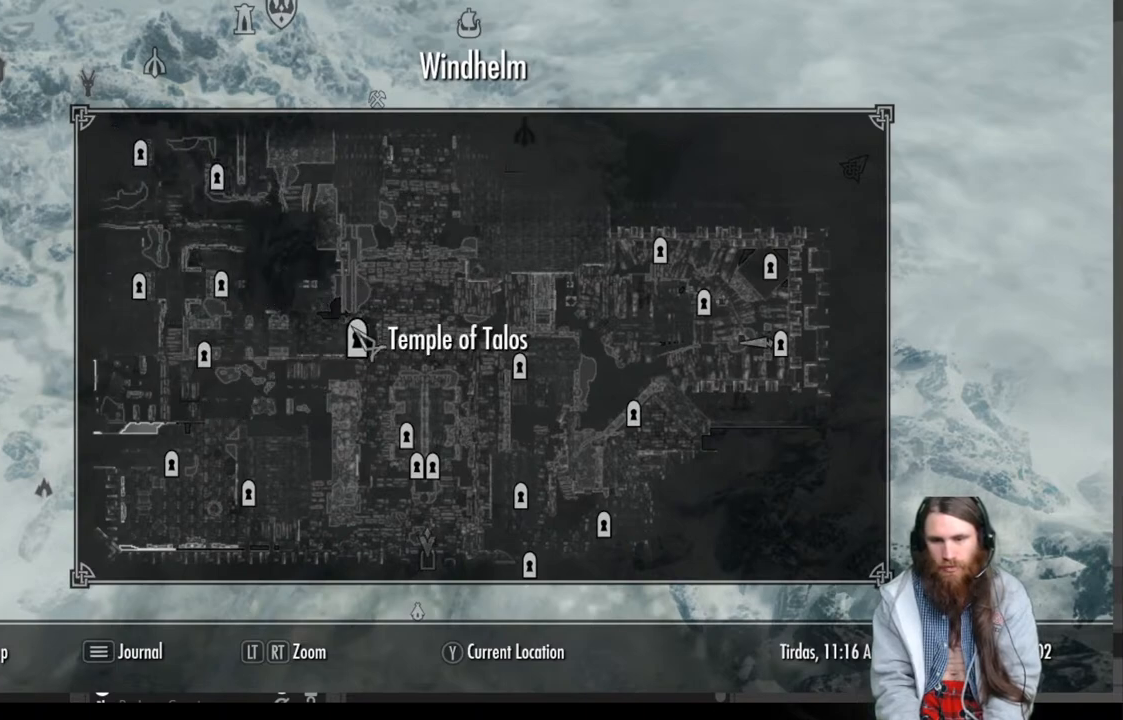
{"buttons": [], "left_stick": "down", "right_stick": "center", "events": [[217, "left_stick", "center"], [500, "left_stick", "down"]]}
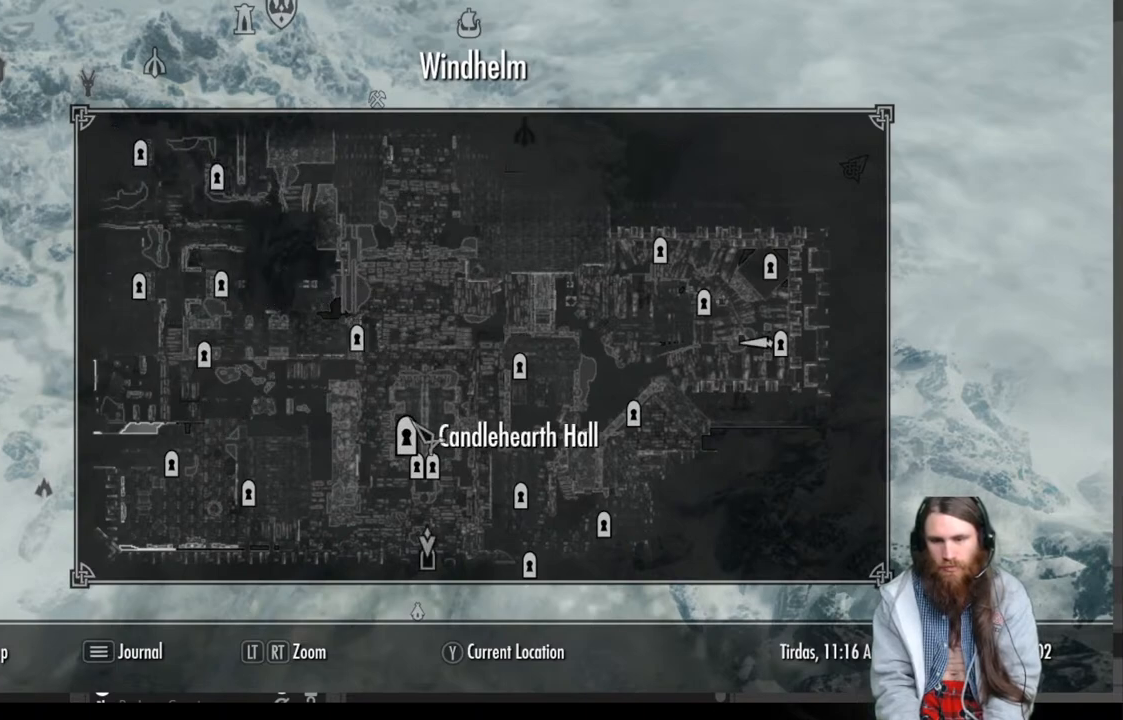
{"buttons": [], "left_stick": "left", "right_stick": "center", "events": [[33, "left_stick", "down-right"], [150, "left_stick", "center"], [450, "left_stick", "left"]]}
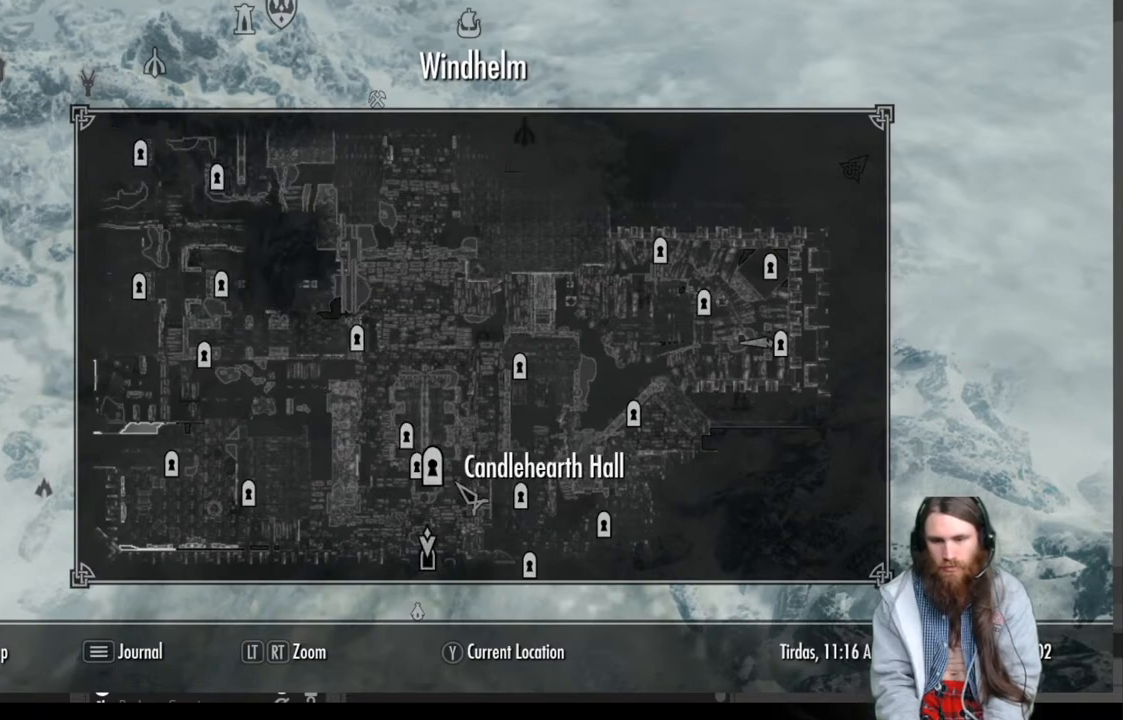
{"buttons": [], "left_stick": "left", "right_stick": "center", "events": [[100, "left_stick", "center"], [367, "left_stick", "left"]]}
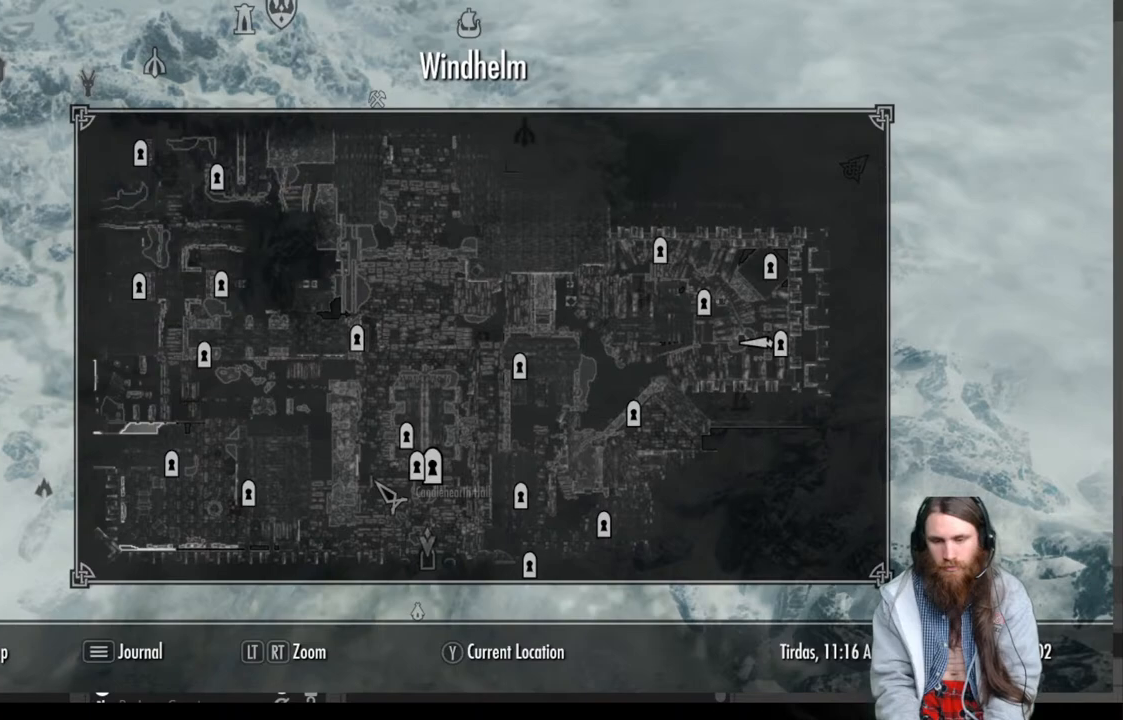
{"buttons": [], "left_stick": "left", "right_stick": "center", "events": [[183, "left_stick", "center"], [483, "left_stick", "left"]]}
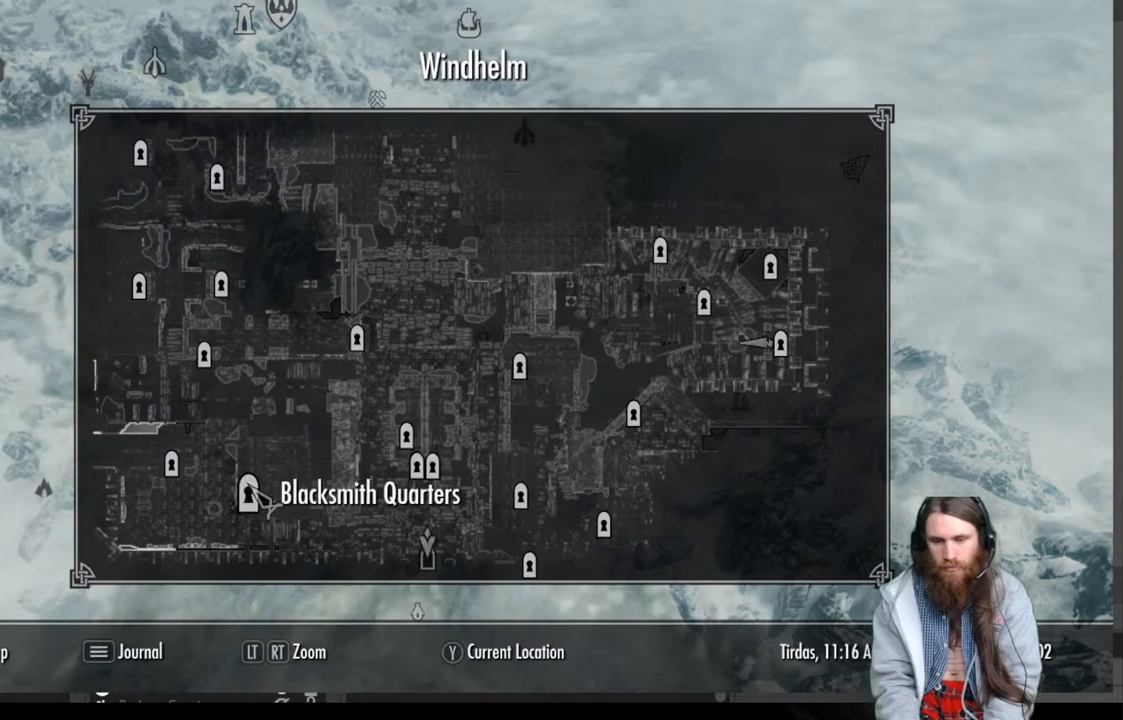
{"buttons": [], "left_stick": "left", "right_stick": "center", "events": [[167, "left_stick", "center"], [500, "left_stick", "left"]]}
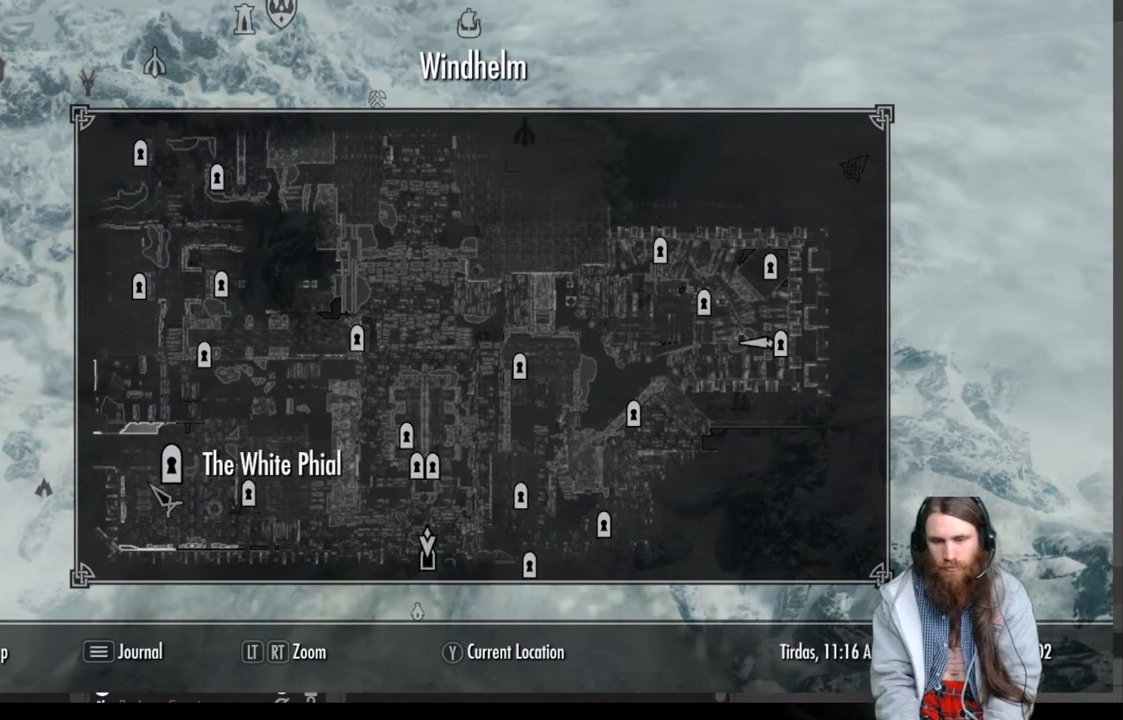
{"buttons": [], "left_stick": "left", "right_stick": "center", "events": []}
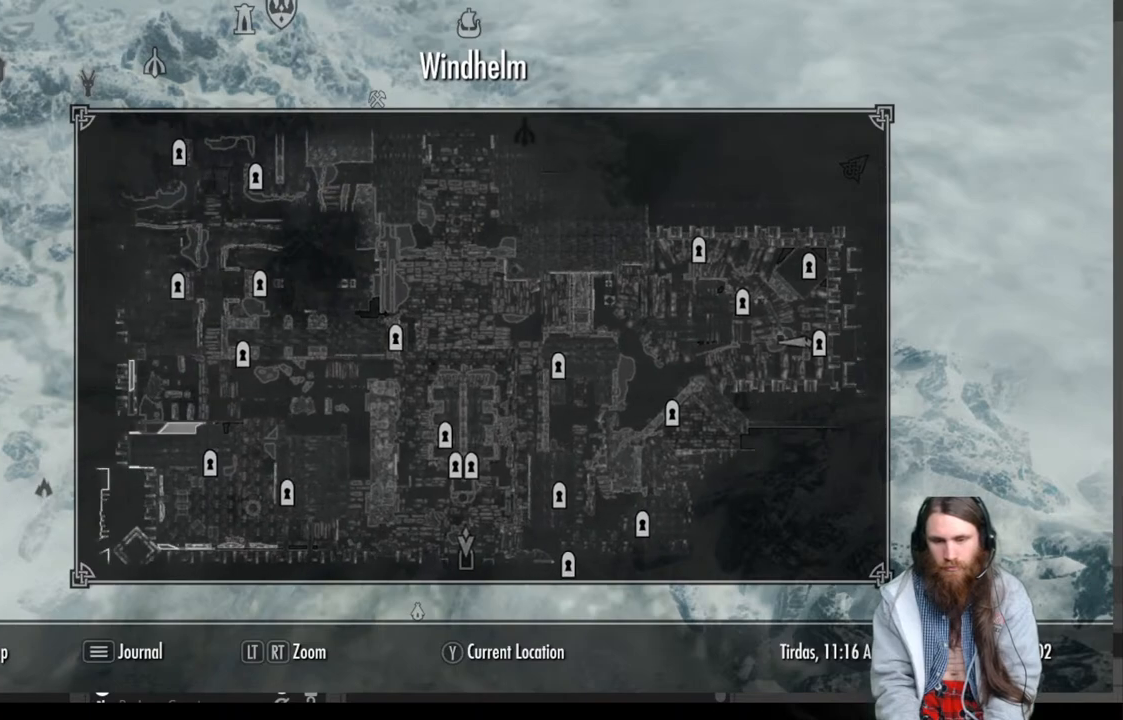
{"buttons": [], "left_stick": "up-right", "right_stick": "center", "events": [[483, "left_stick", "up-right"]]}
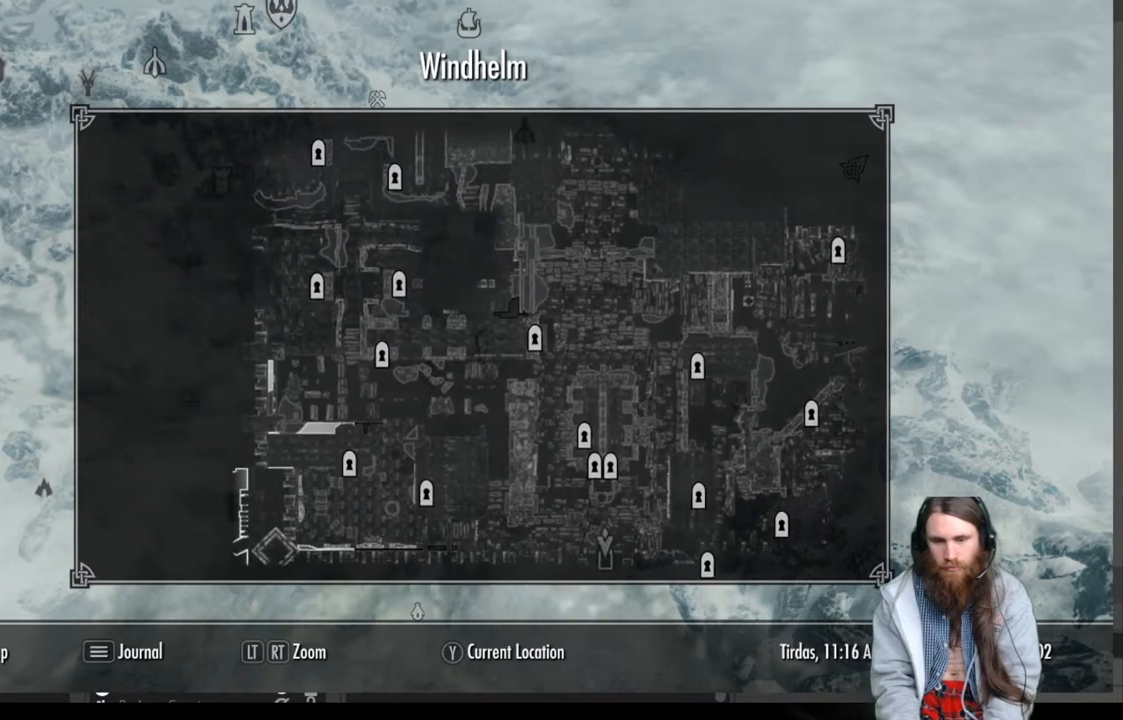
{"buttons": [], "left_stick": "down-right", "right_stick": "center", "events": [[250, "left_stick", "down-right"]]}
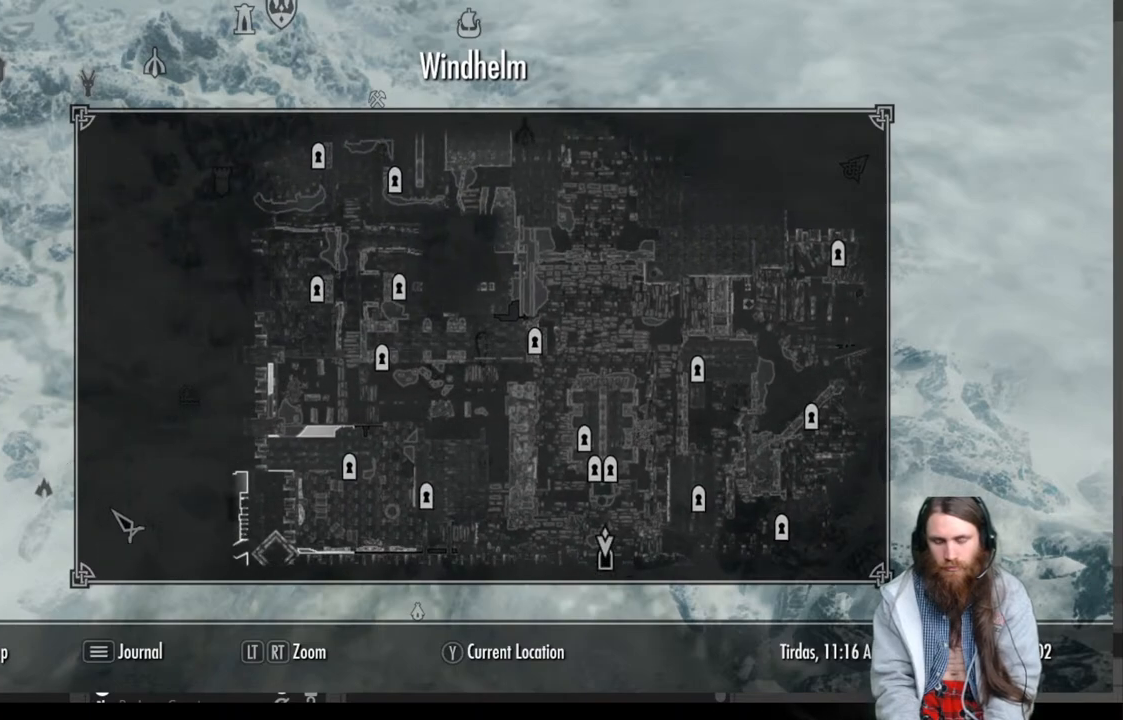
{"buttons": [], "left_stick": "down-right", "right_stick": "center", "events": []}
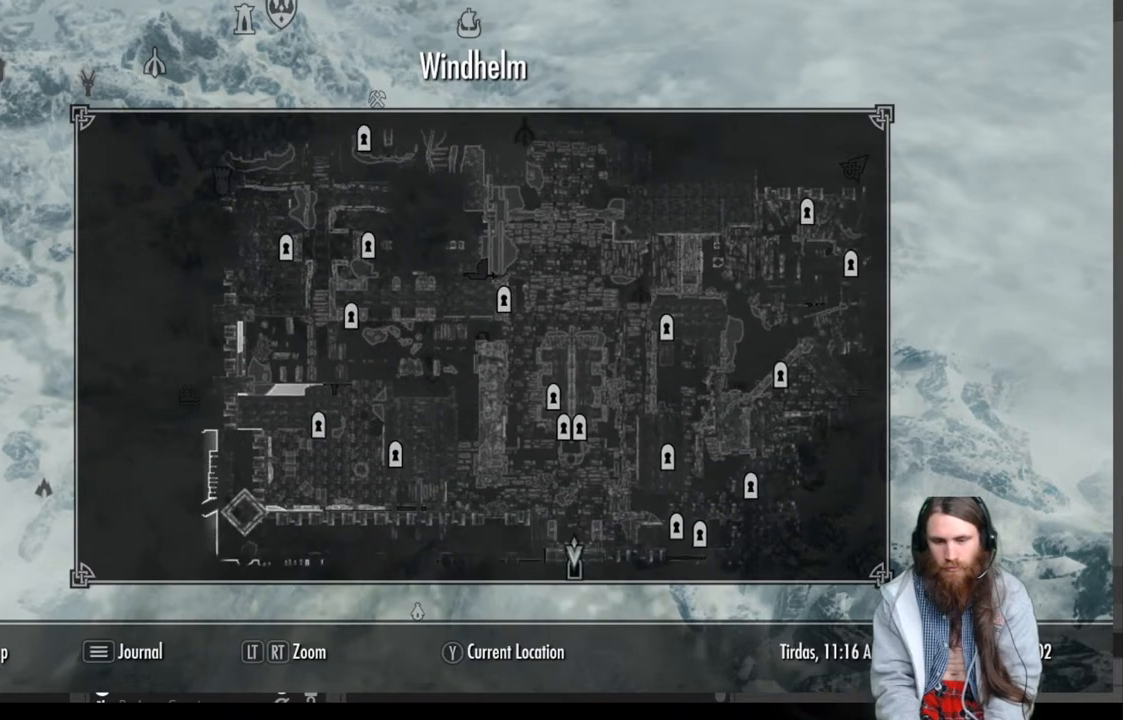
{"buttons": [], "left_stick": "up-right", "right_stick": "center", "events": [[350, "left_stick", "right"], [450, "left_stick", "up-right"]]}
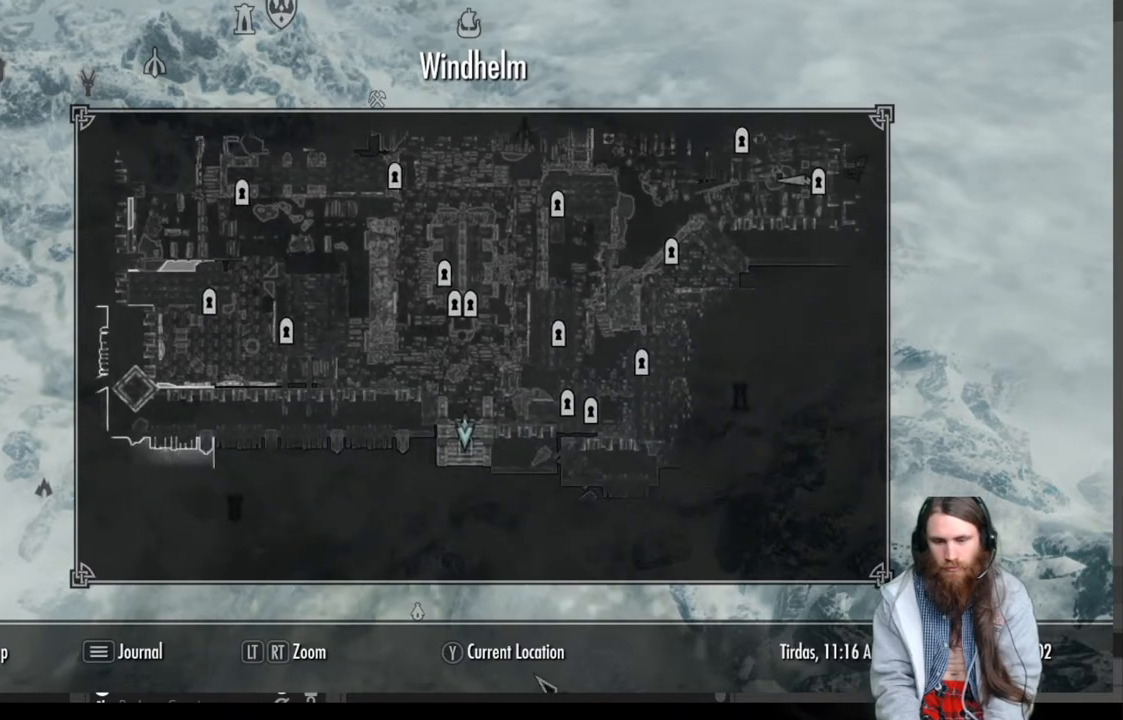
{"buttons": [], "left_stick": "up-left", "right_stick": "center", "events": [[383, "left_stick", "up-left"]]}
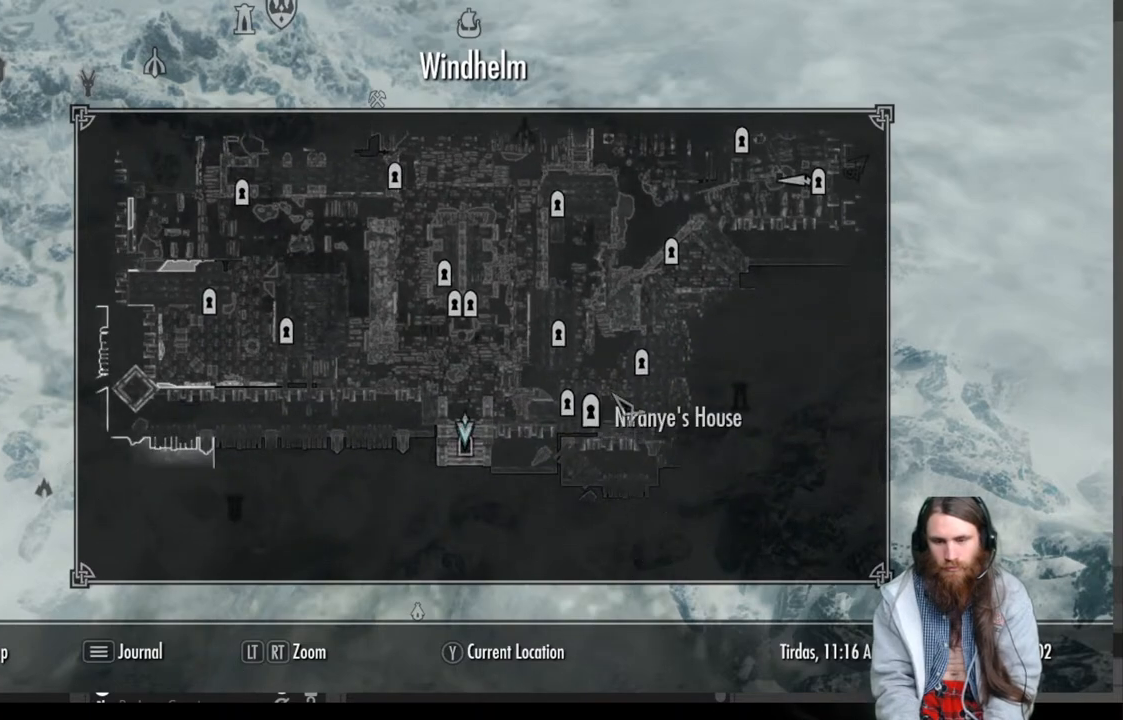
{"buttons": [], "left_stick": "down-right", "right_stick": "center", "events": [[83, "left_stick", "center"], [483, "left_stick", "down-right"]]}
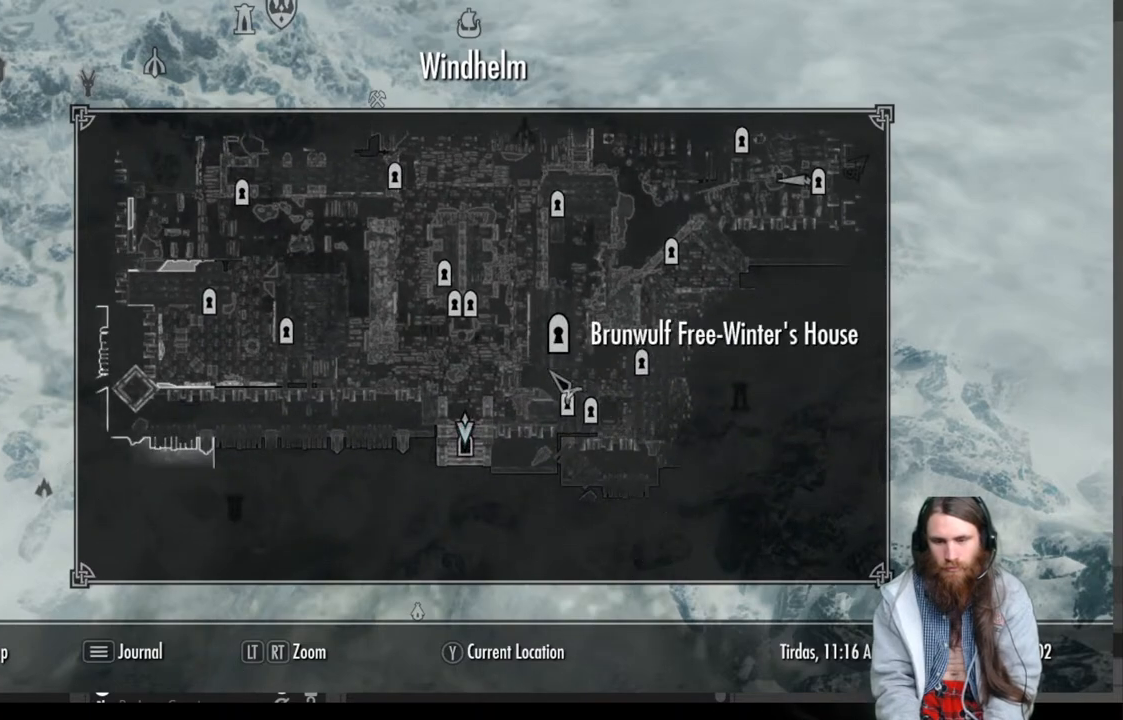
{"buttons": [], "left_stick": "center", "right_stick": "center", "events": [[33, "left_stick", "right"], [217, "left_stick", "center"]]}
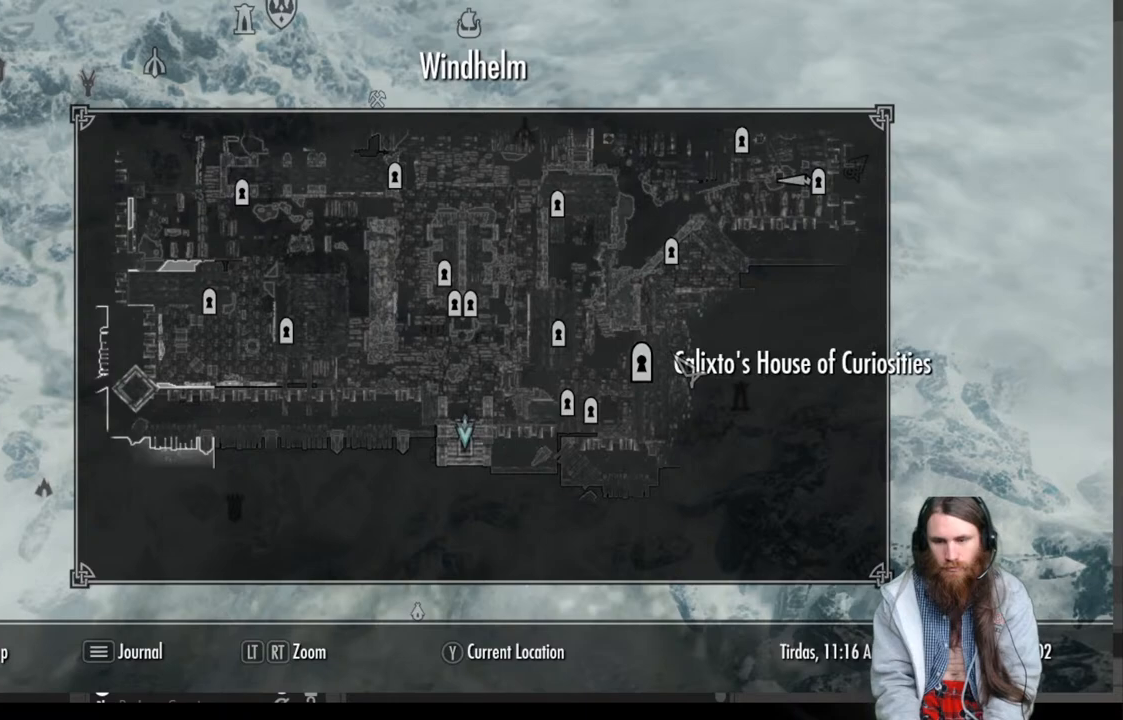
{"buttons": [], "left_stick": "down", "right_stick": "center", "events": [[67, "left_stick", "left"], [250, "left_stick", "down"]]}
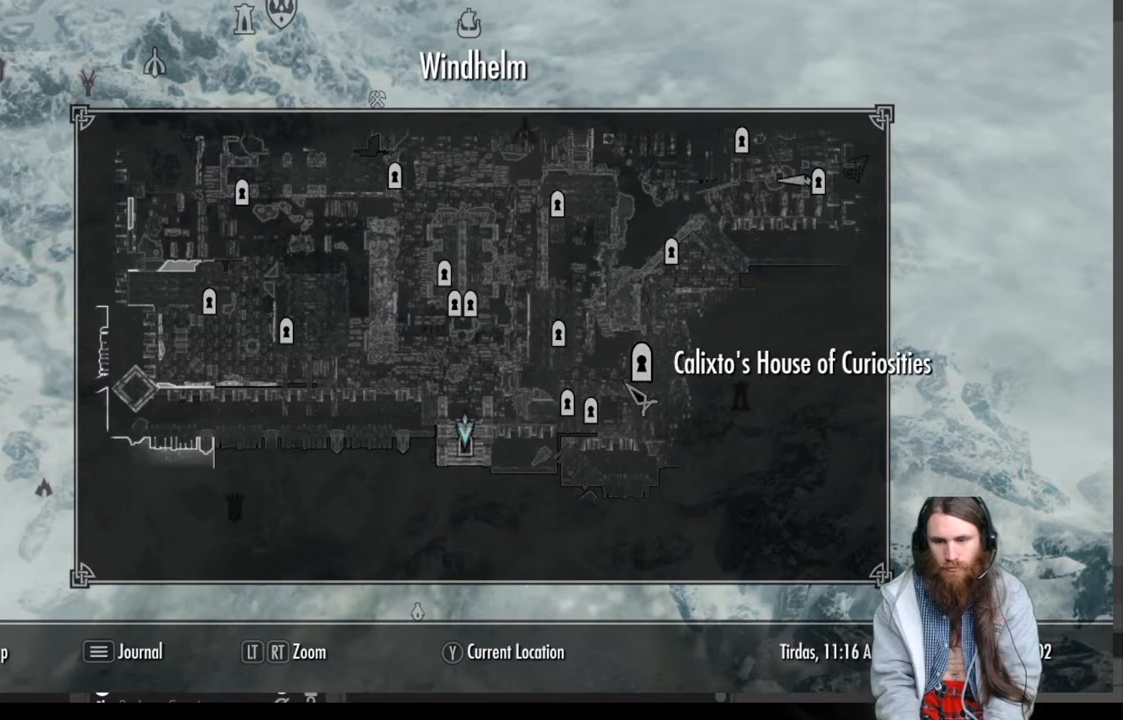
{"buttons": [], "left_stick": "center", "right_stick": "center", "events": [[283, "left_stick", "center"]]}
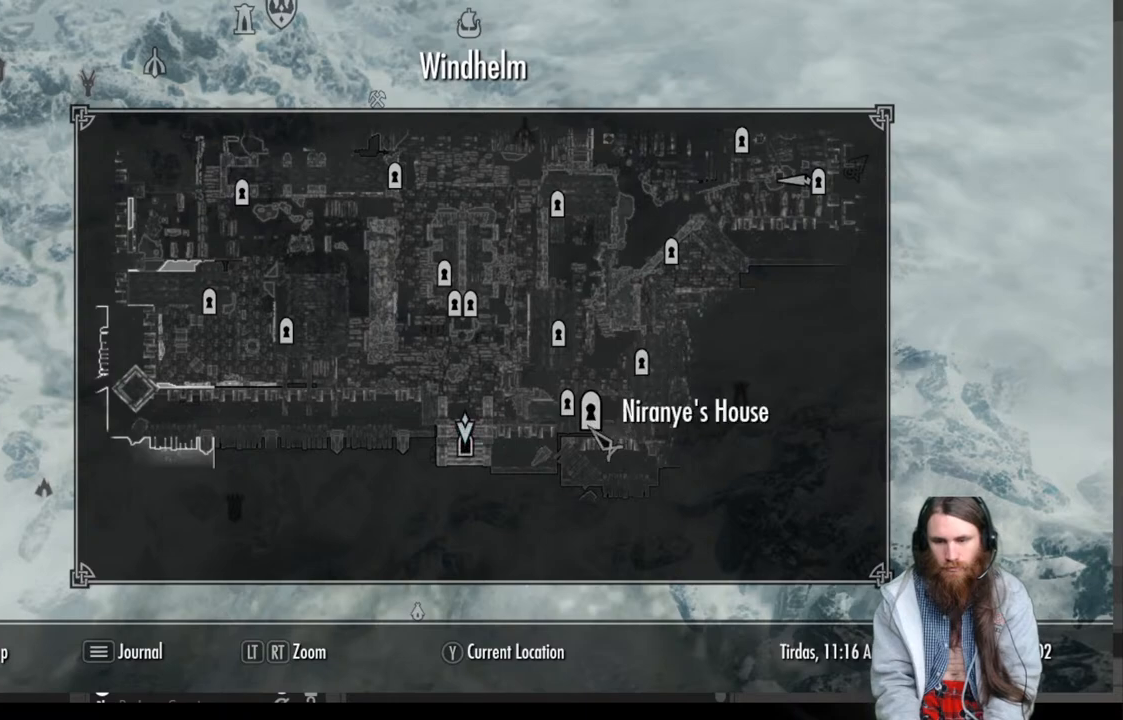
{"buttons": [], "left_stick": "center", "right_stick": "center", "events": [[83, "left_stick", "up"], [300, "left_stick", "center"]]}
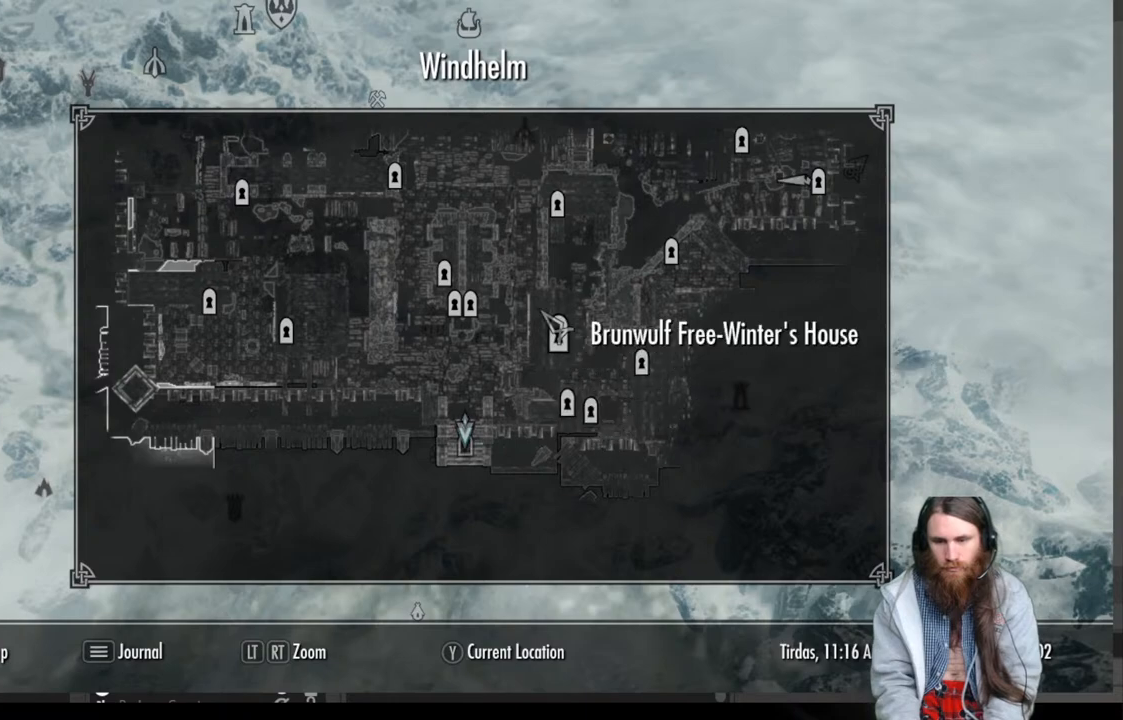
{"buttons": [], "left_stick": "center", "right_stick": "center", "events": [[283, "left_stick", "right"], [467, "left_stick", "center"]]}
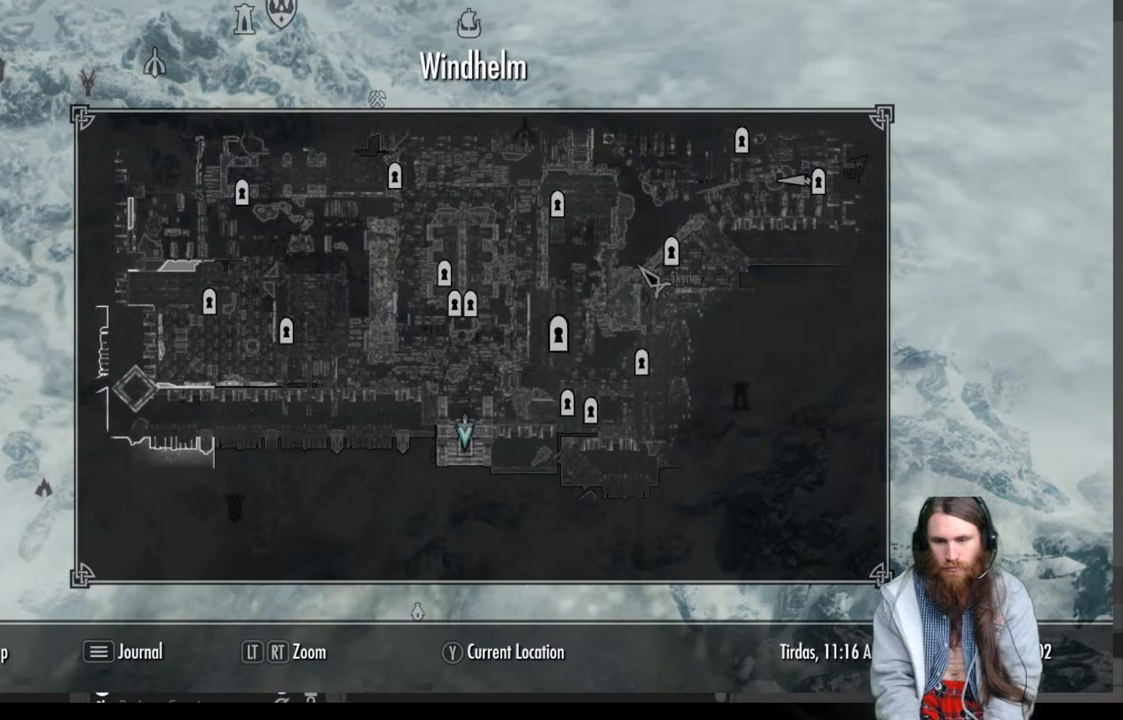
{"buttons": [], "left_stick": "up-left", "right_stick": "center", "events": [[500, "left_stick", "up-left"]]}
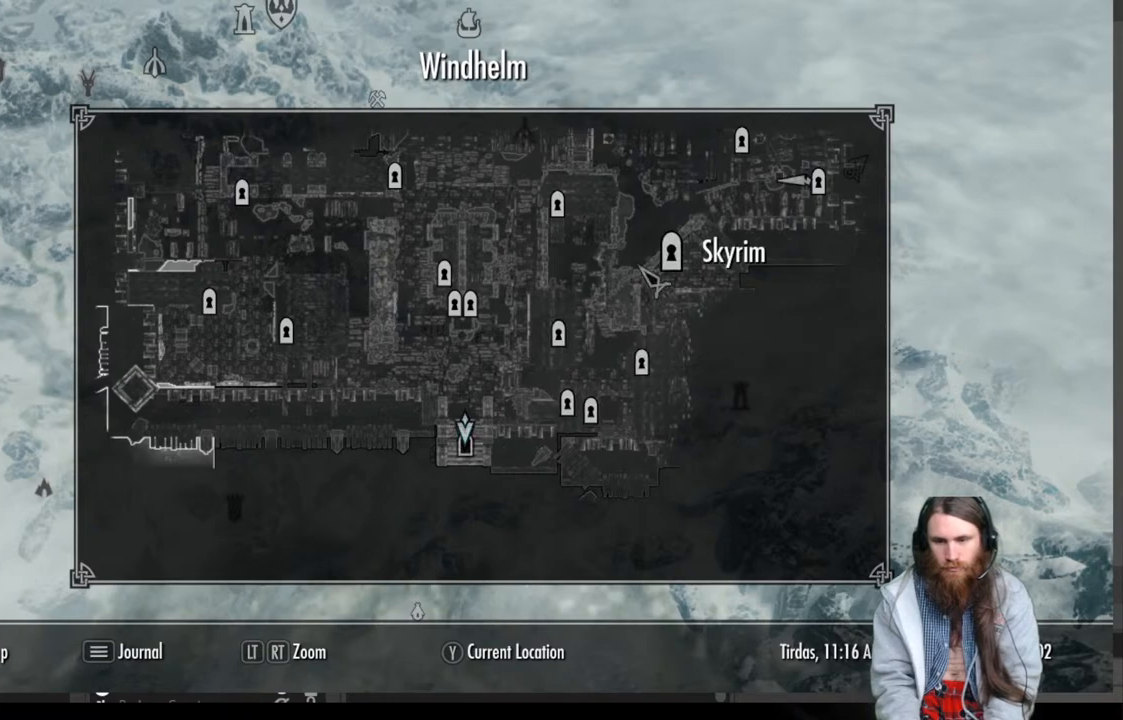
{"buttons": [], "left_stick": "center", "right_stick": "center", "events": [[150, "left_stick", "center"]]}
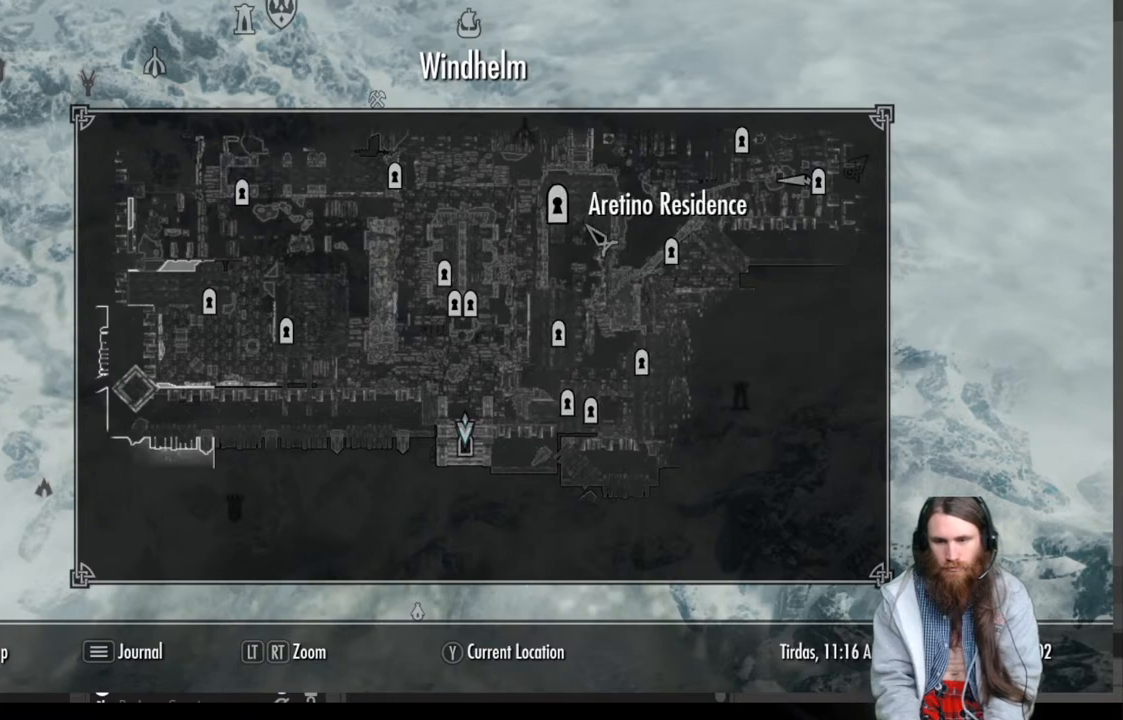
{"buttons": [], "left_stick": "down-left", "right_stick": "center", "events": [[250, "left_stick", "down-left"]]}
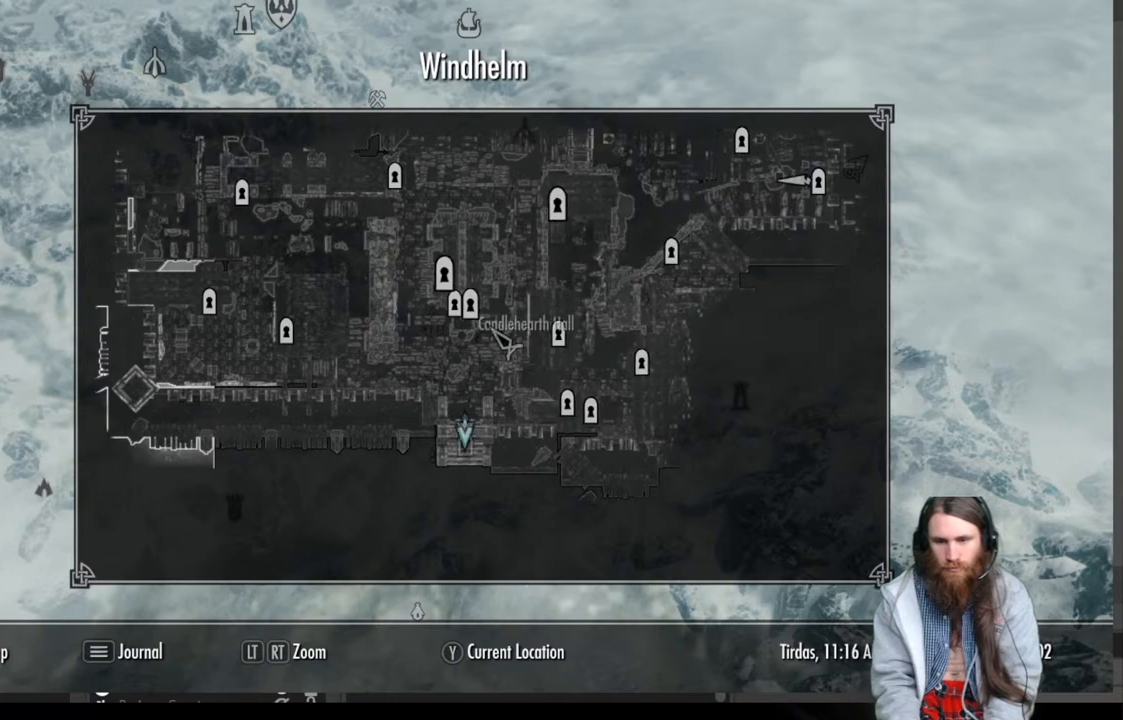
{"buttons": [], "left_stick": "center", "right_stick": "center", "events": [[17, "left_stick", "center"], [317, "left_stick", "up-left"], [467, "left_stick", "center"]]}
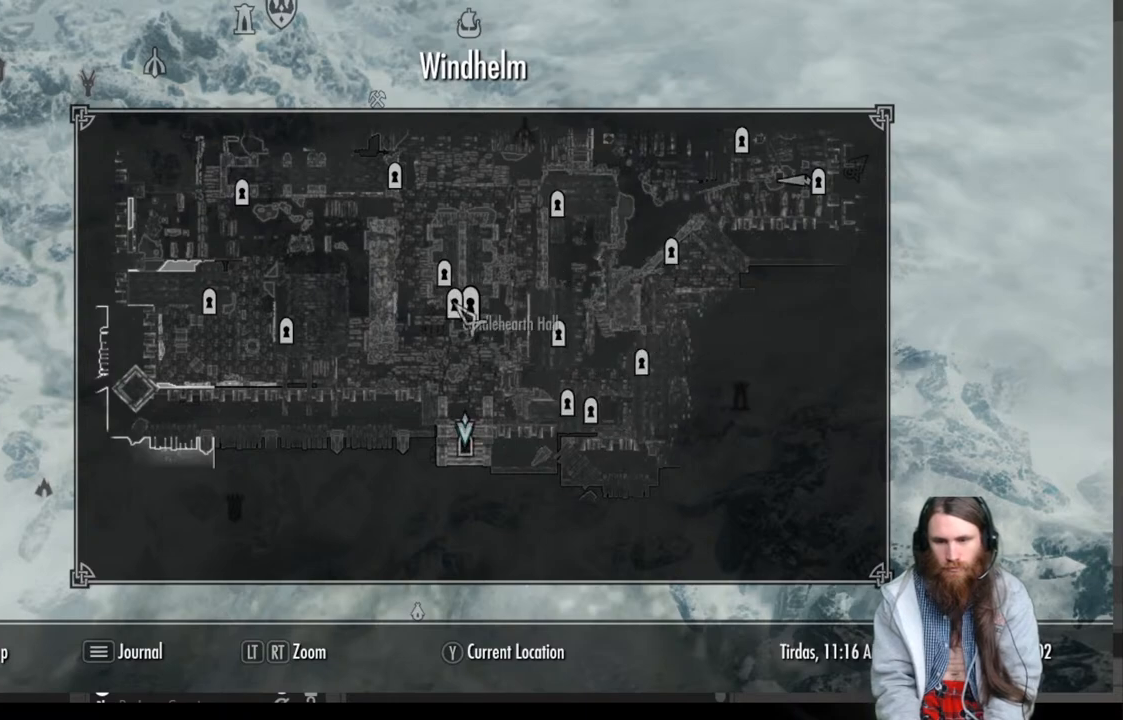
{"buttons": [], "left_stick": "up-right", "right_stick": "center", "events": [[300, "left_stick", "up-right"]]}
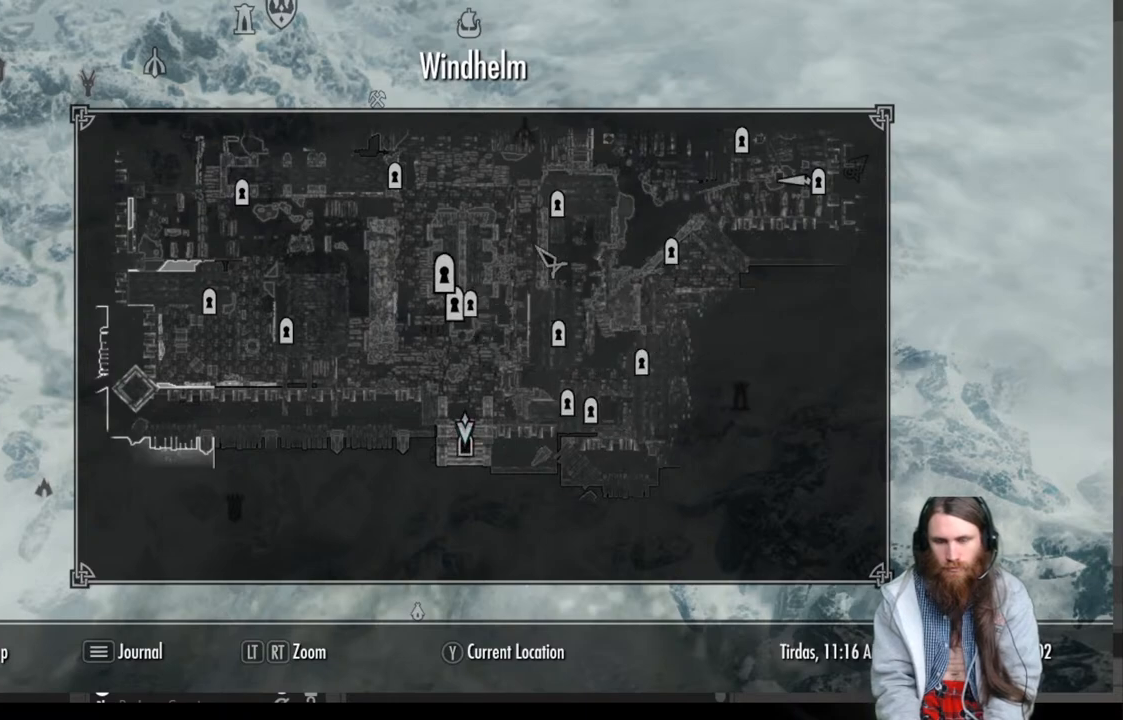
{"buttons": [], "left_stick": "up-right", "right_stick": "center", "events": []}
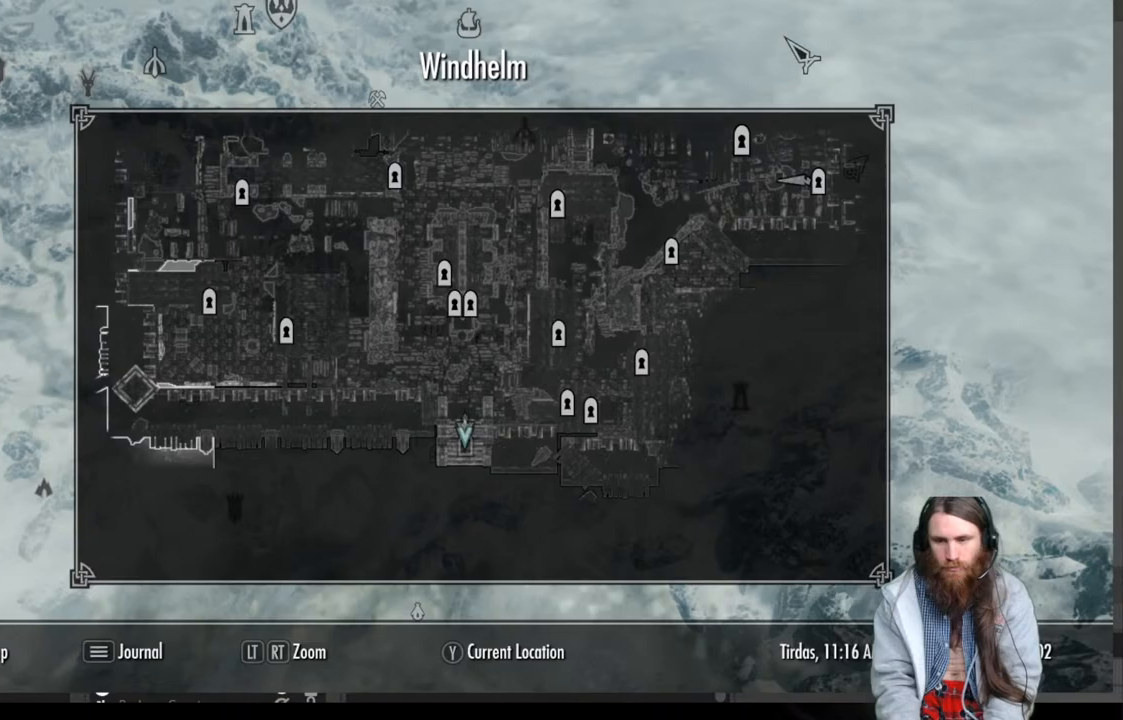
{"buttons": [], "left_stick": "up-right", "right_stick": "center", "events": []}
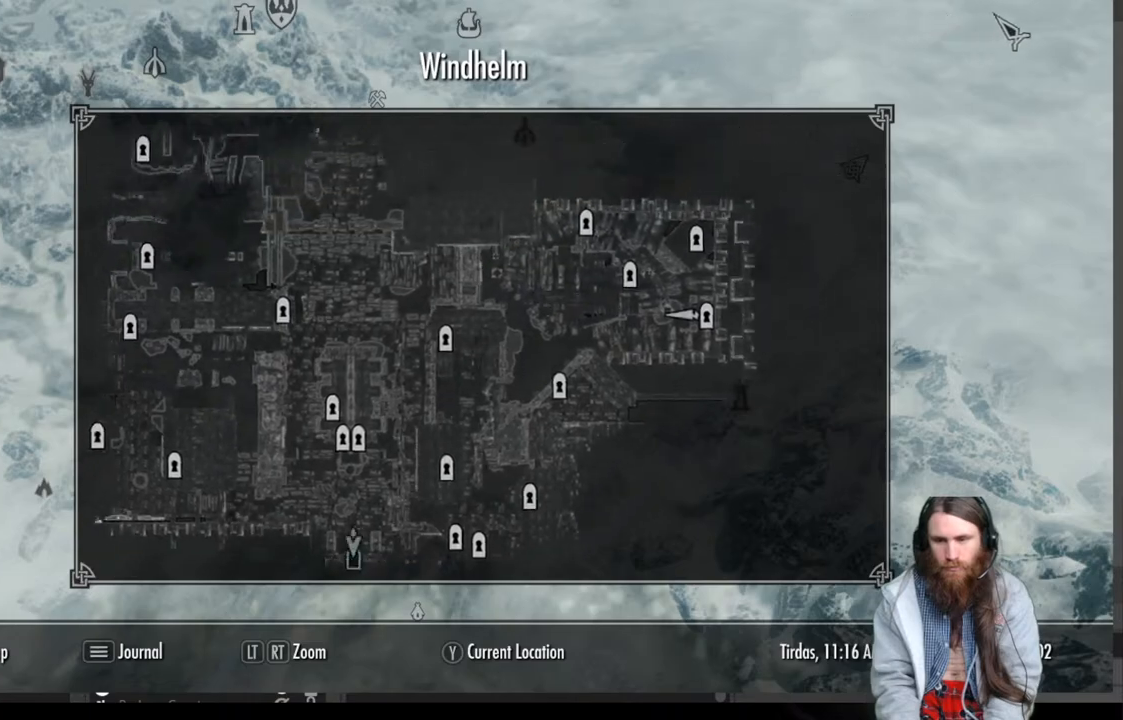
{"buttons": [], "left_stick": "down-left", "right_stick": "center", "events": [[133, "left_stick", "down"], [183, "left_stick", "down-left"]]}
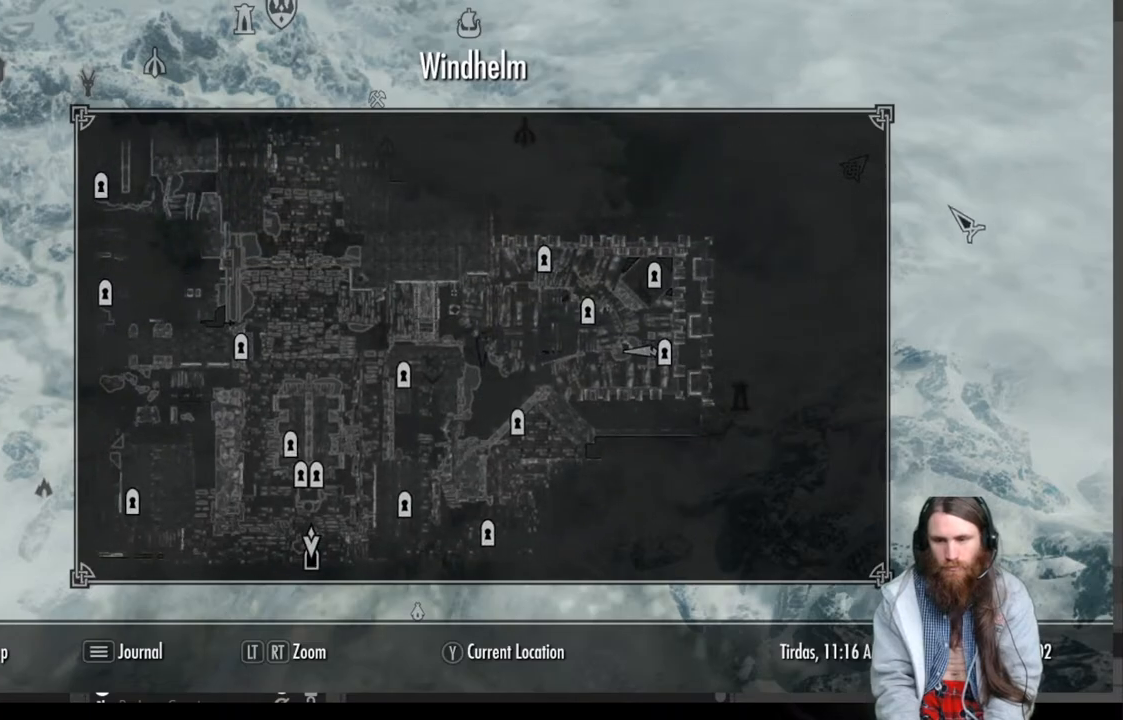
{"buttons": [], "left_stick": "center", "right_stick": "center", "events": [[317, "left_stick", "left"], [433, "left_stick", "center"]]}
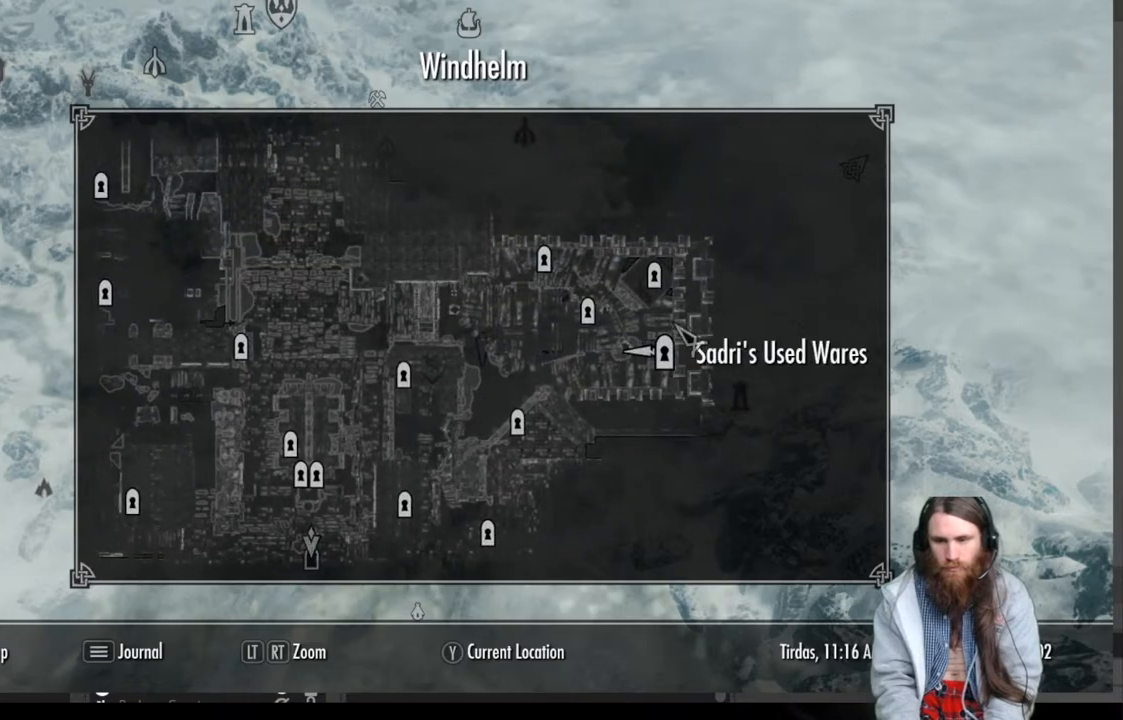
{"buttons": [], "left_stick": "up", "right_stick": "center", "events": [[433, "left_stick", "up"]]}
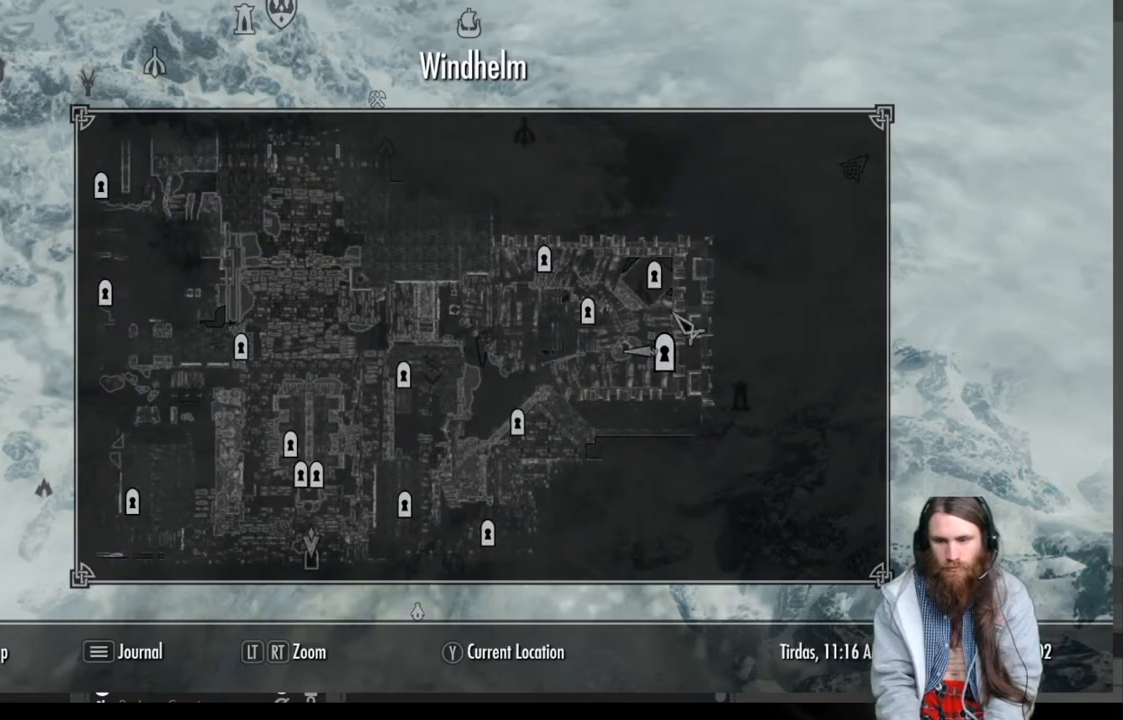
{"buttons": [], "left_stick": "center", "right_stick": "center", "events": [[83, "left_stick", "center"]]}
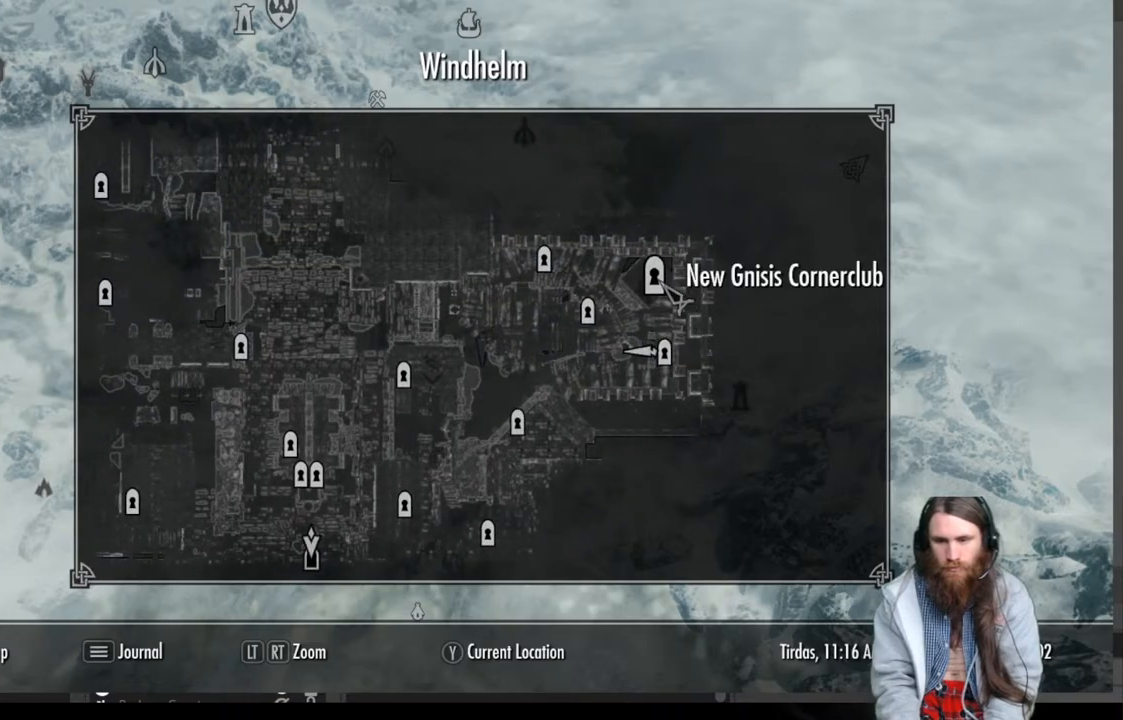
{"buttons": [], "left_stick": "center", "right_stick": "center", "events": []}
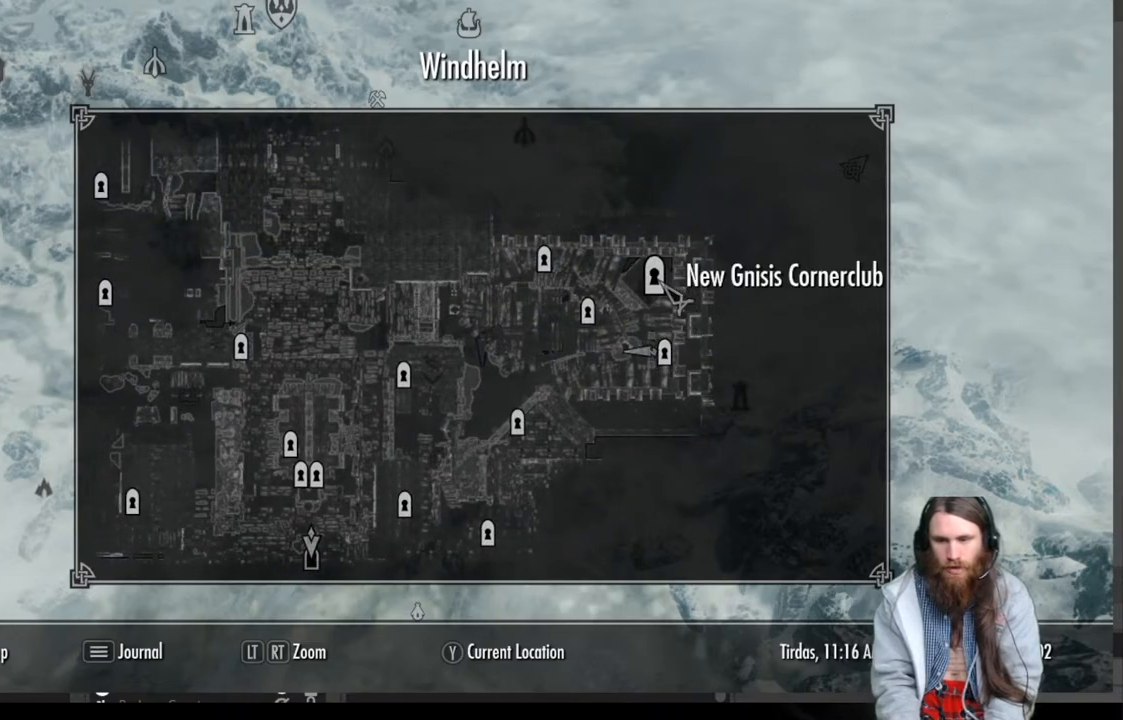
{"buttons": [], "left_stick": "center", "right_stick": "center", "events": [[117, "B", "down"], [267, "B", "up"]]}